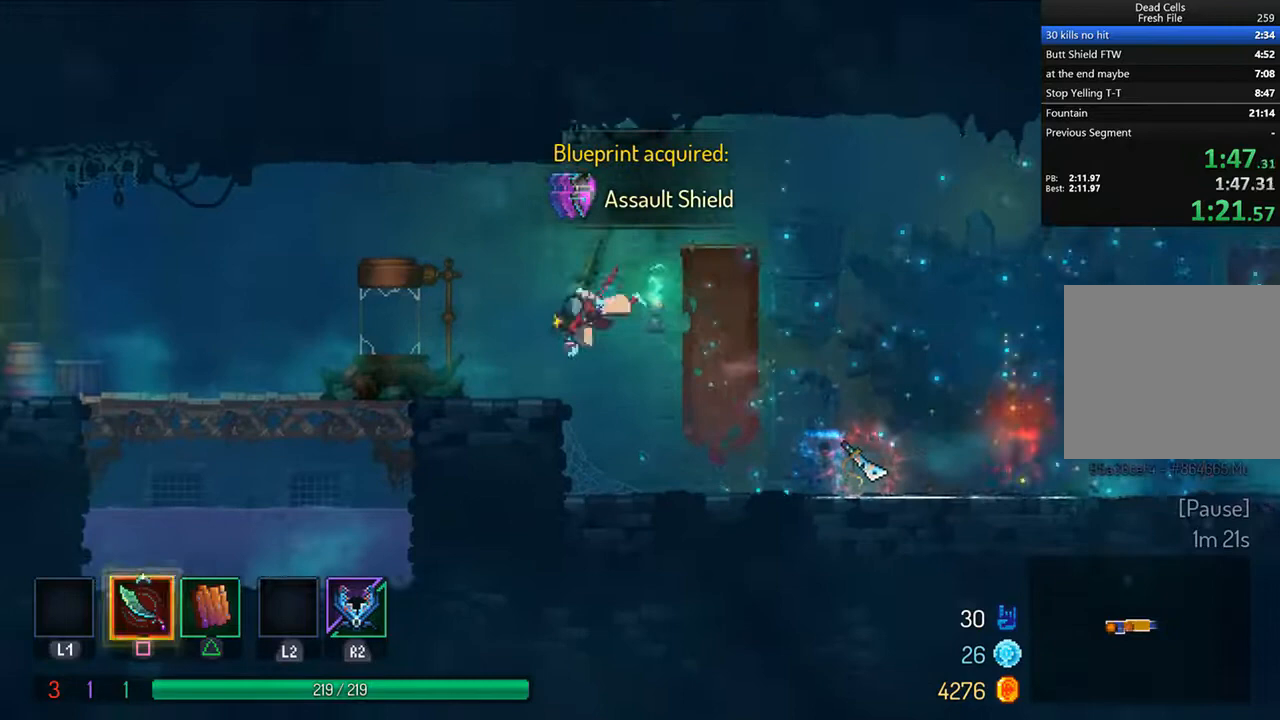
Gameplay with a controller (PlayStation layout); each line is a JSON object with the inputs held at the frame after it. "events" lists button and stick changes between this image and that frame as [ms after this image, input, new state], when the widget could be followed in between.
{"buttons": ["CIRCLE", "DPAD_LEFT"], "left_stick": "center", "right_stick": "center", "events": [[42, "CIRCLE", "up"], [125, "CIRCLE", "down"], [250, "CIRCLE", "up"], [292, "CIRCLE", "down"], [375, "CIRCLE", "up"], [458, "CIRCLE", "down"]]}
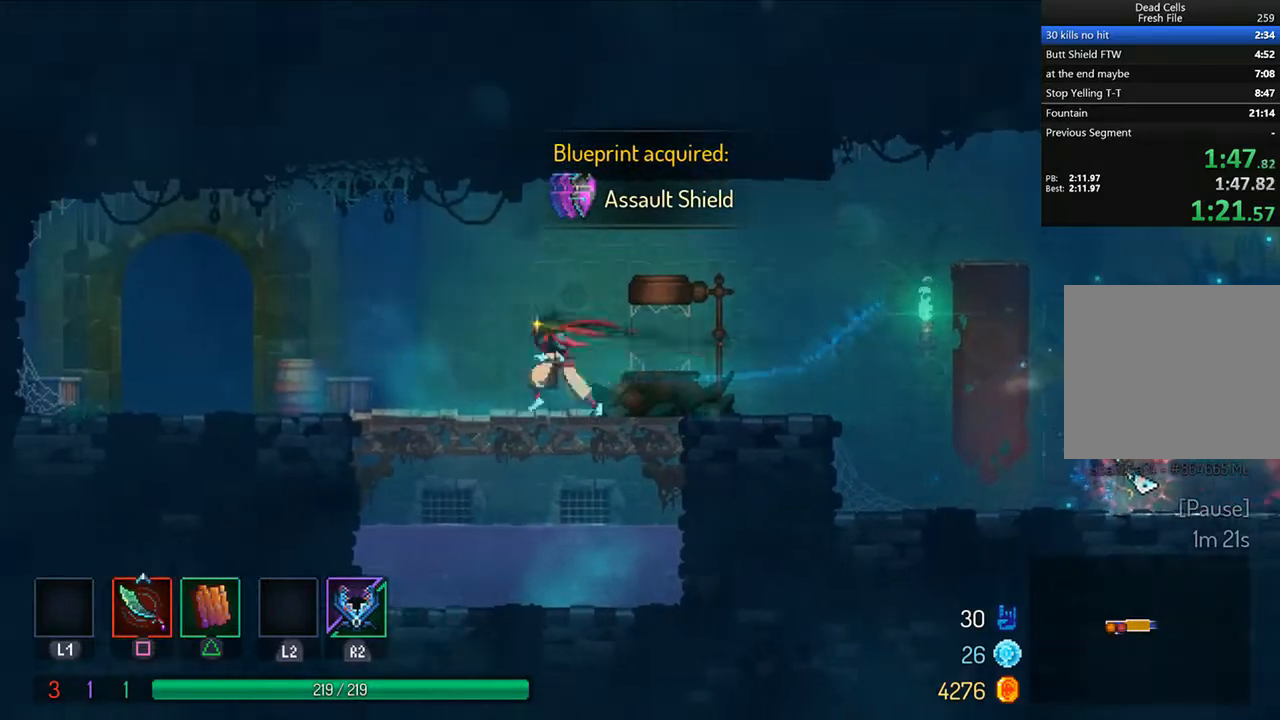
{"buttons": ["DPAD_LEFT"], "left_stick": "center", "right_stick": "center", "events": [[42, "CIRCLE", "up"], [125, "CIRCLE", "down"], [208, "CIRCLE", "up"], [292, "CIRCLE", "down"], [375, "CIRCLE", "up"]]}
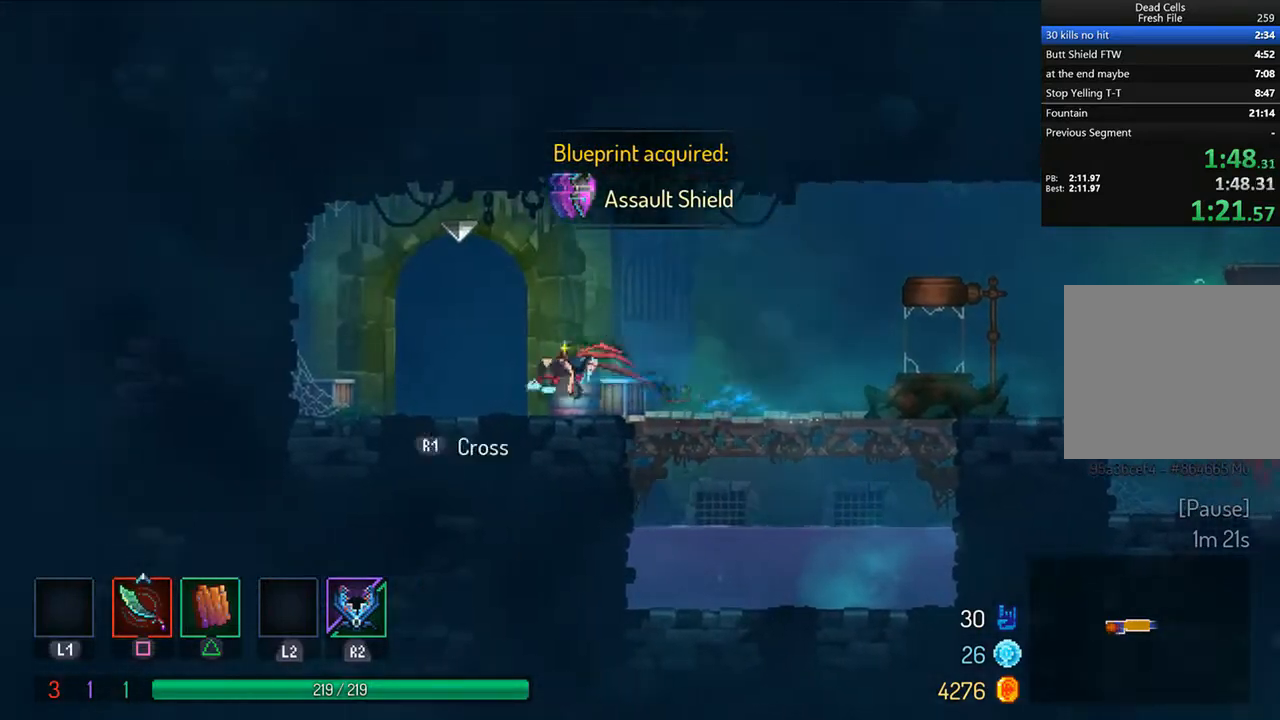
{"buttons": ["CIRCLE", "DPAD_RIGHT"], "left_stick": "center", "right_stick": "center", "events": [[42, "R1", "down"], [125, "R1", "up"], [208, "DPAD_LEFT", "up"], [208, "R1", "down"], [333, "R1", "up"], [375, "CIRCLE", "down"], [375, "DPAD_RIGHT", "down"]]}
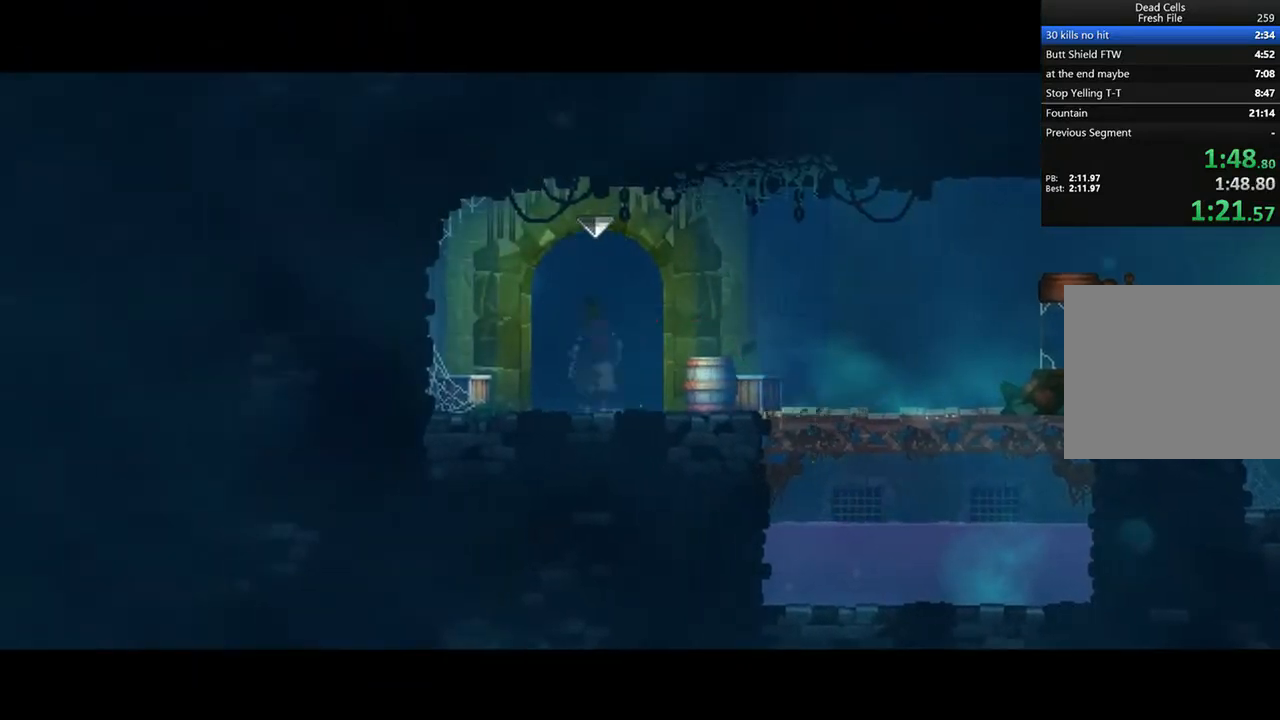
{"buttons": ["CIRCLE", "DPAD_RIGHT"], "left_stick": "center", "right_stick": "center", "events": [[83, "CIRCLE", "up"], [167, "CIRCLE", "down"], [250, "CIRCLE", "up"], [333, "CIRCLE", "down"], [417, "CIRCLE", "up"], [500, "CIRCLE", "down"]]}
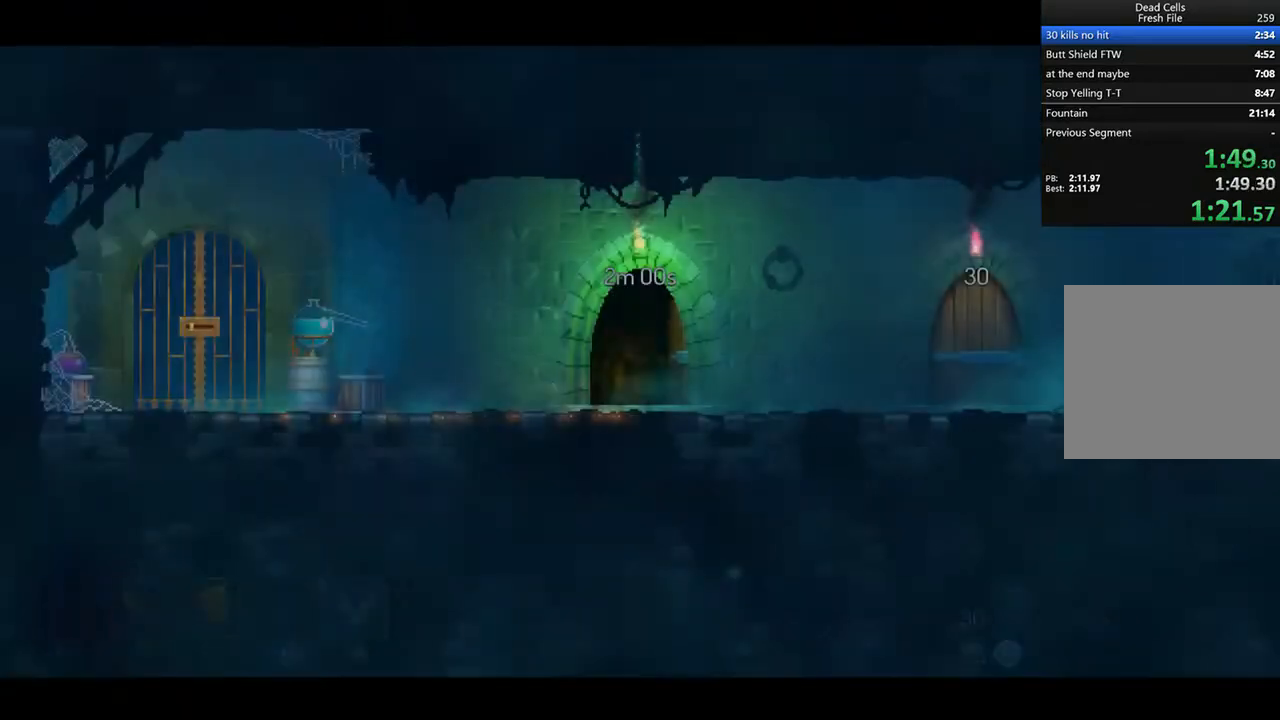
{"buttons": ["CIRCLE", "DPAD_RIGHT"], "left_stick": "center", "right_stick": "center", "events": [[83, "CIRCLE", "up"], [167, "CIRCLE", "down"], [250, "CIRCLE", "up"], [333, "CIRCLE", "down"], [417, "CIRCLE", "up"], [500, "CIRCLE", "down"]]}
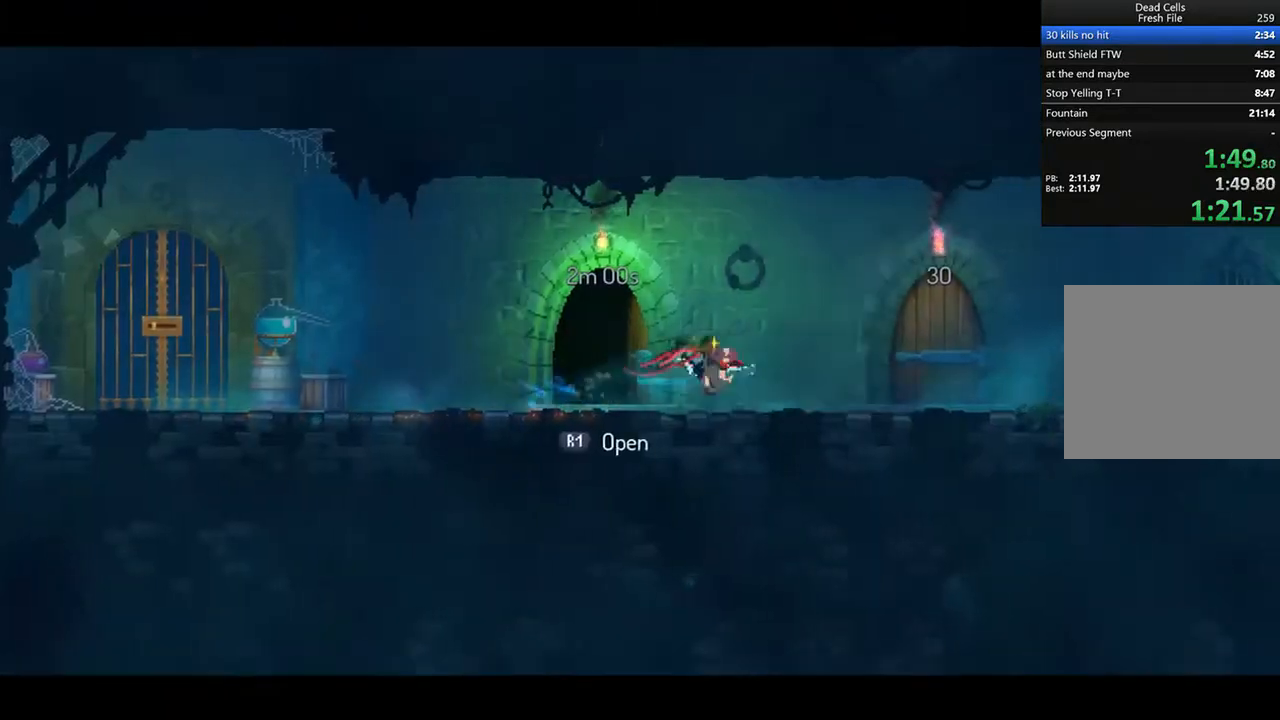
{"buttons": ["DPAD_RIGHT"], "left_stick": "center", "right_stick": "center", "events": [[83, "CIRCLE", "up"], [167, "R1", "down"], [250, "R1", "up"], [333, "R1", "down"], [417, "R1", "up"]]}
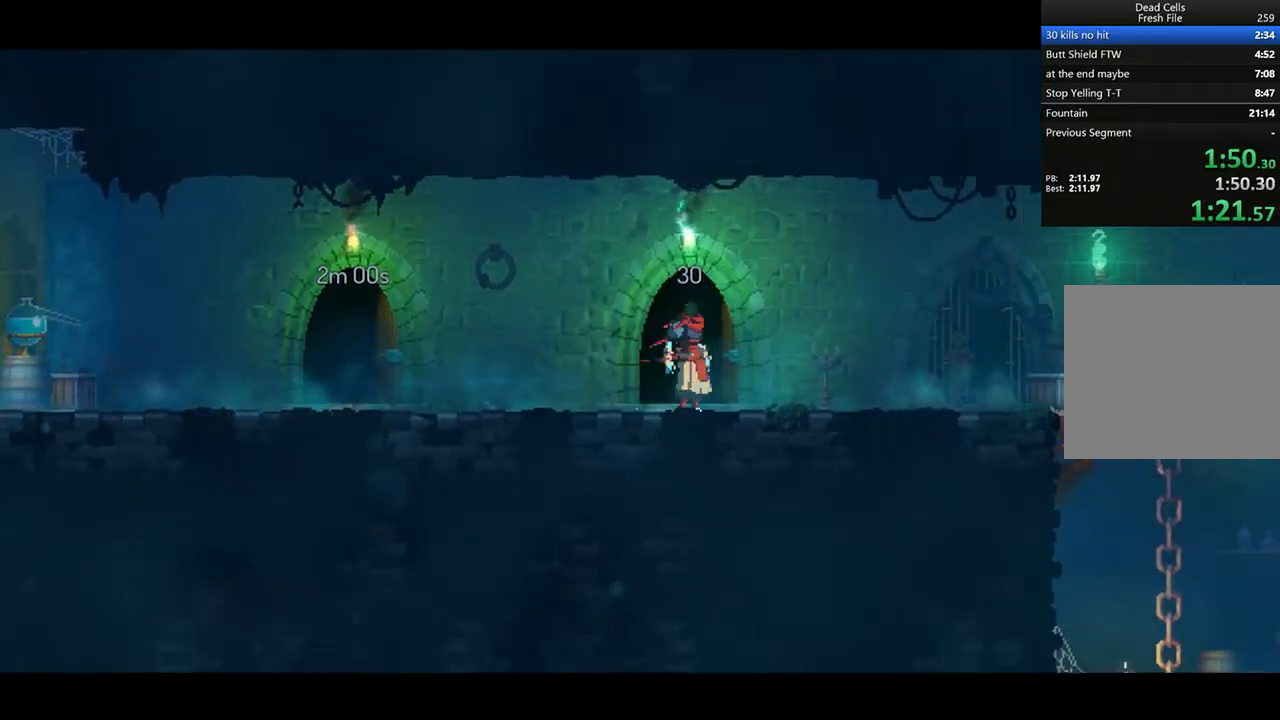
{"buttons": ["DPAD_RIGHT"], "left_stick": "center", "right_stick": "center", "events": [[42, "CIRCLE", "down"], [83, "CIRCLE", "up"], [167, "CIRCLE", "down"], [292, "CIRCLE", "up"], [333, "CIRCLE", "down"], [458, "CIRCLE", "up"]]}
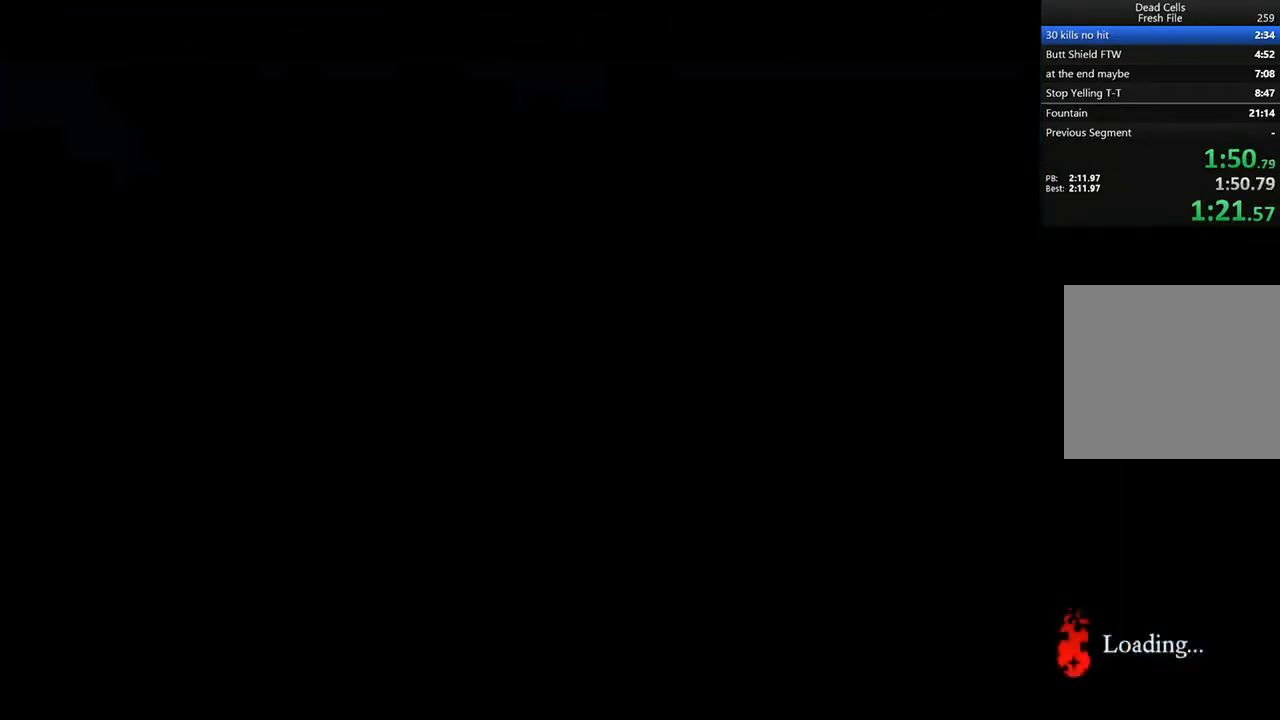
{"buttons": ["DPAD_RIGHT"], "left_stick": "center", "right_stick": "center", "events": [[42, "CIRCLE", "down"], [83, "CIRCLE", "up"], [83, "right_stick", "down-left"], [208, "CIRCLE", "down"], [208, "right_stick", "center"], [250, "CIRCLE", "up"], [375, "CIRCLE", "down"], [417, "CIRCLE", "up"]]}
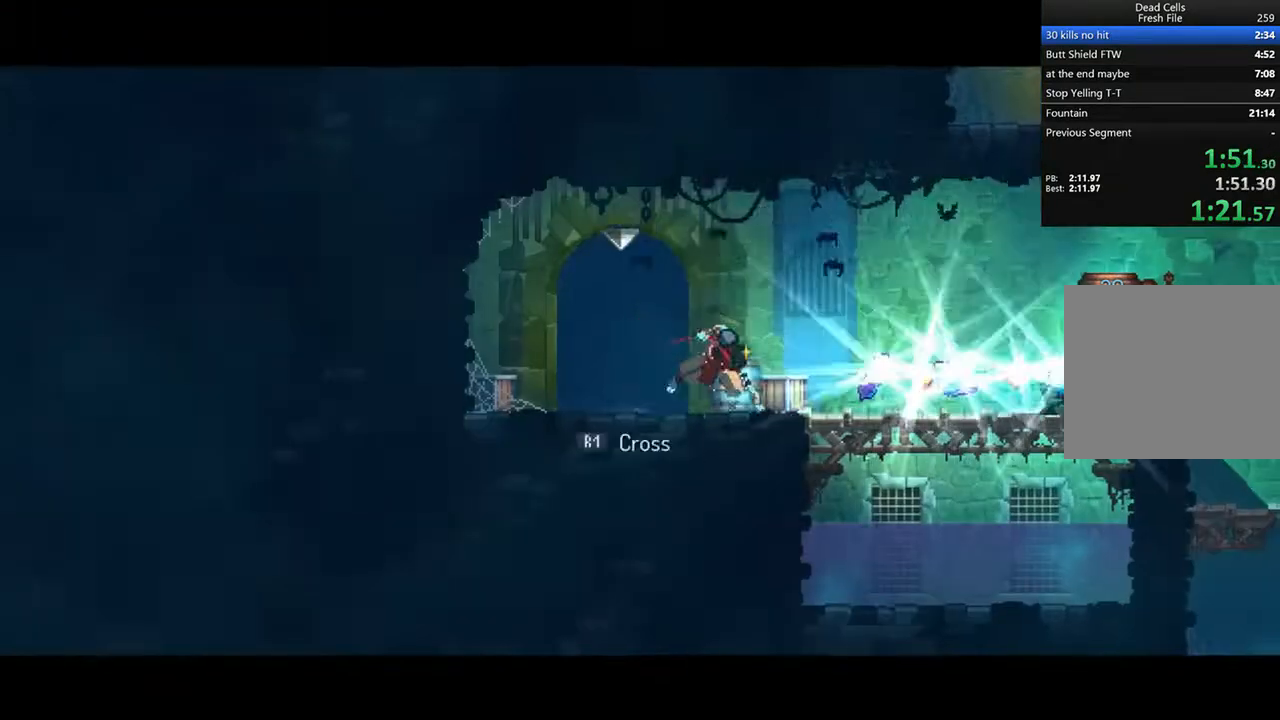
{"buttons": ["DPAD_RIGHT"], "left_stick": "center", "right_stick": "center", "events": [[42, "CIRCLE", "down"], [125, "CIRCLE", "up"], [208, "CIRCLE", "down"], [292, "CIRCLE", "up"], [375, "CIRCLE", "down"], [458, "CIRCLE", "up"]]}
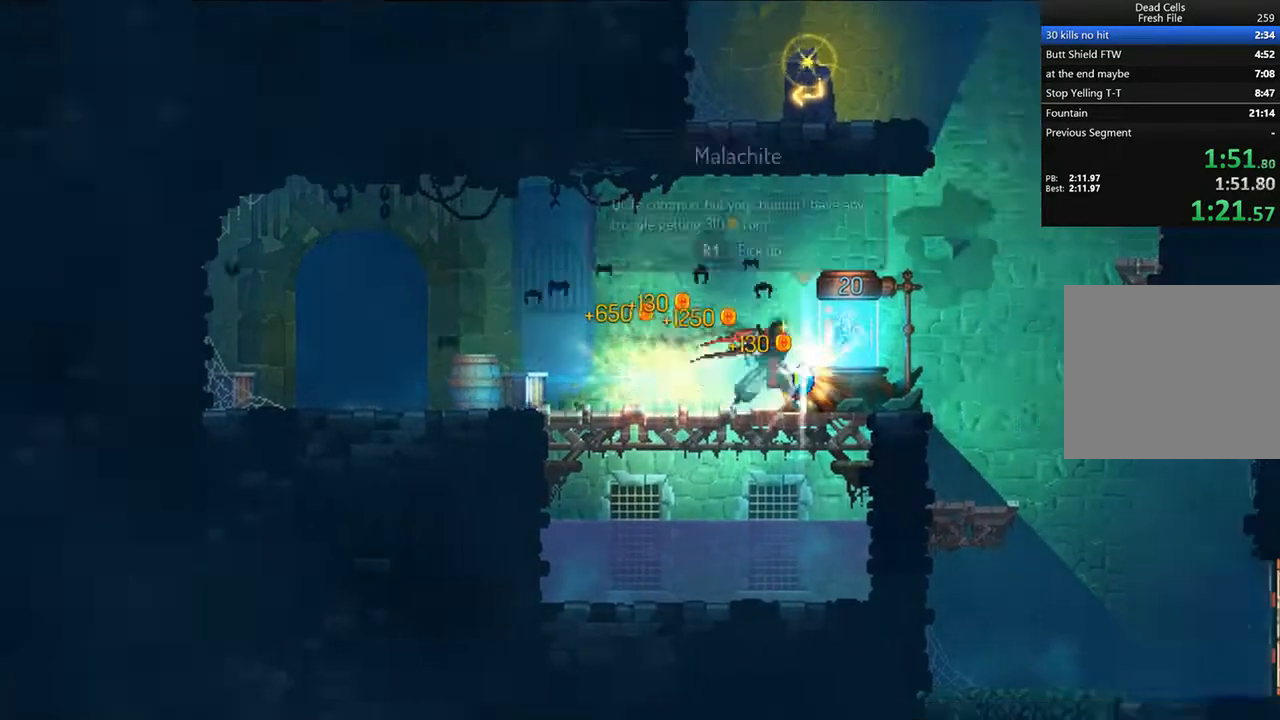
{"buttons": ["DPAD_RIGHT"], "left_stick": "center", "right_stick": "center", "events": [[125, "R1", "down"], [208, "R1", "up"], [292, "R1", "down"], [375, "R1", "up"]]}
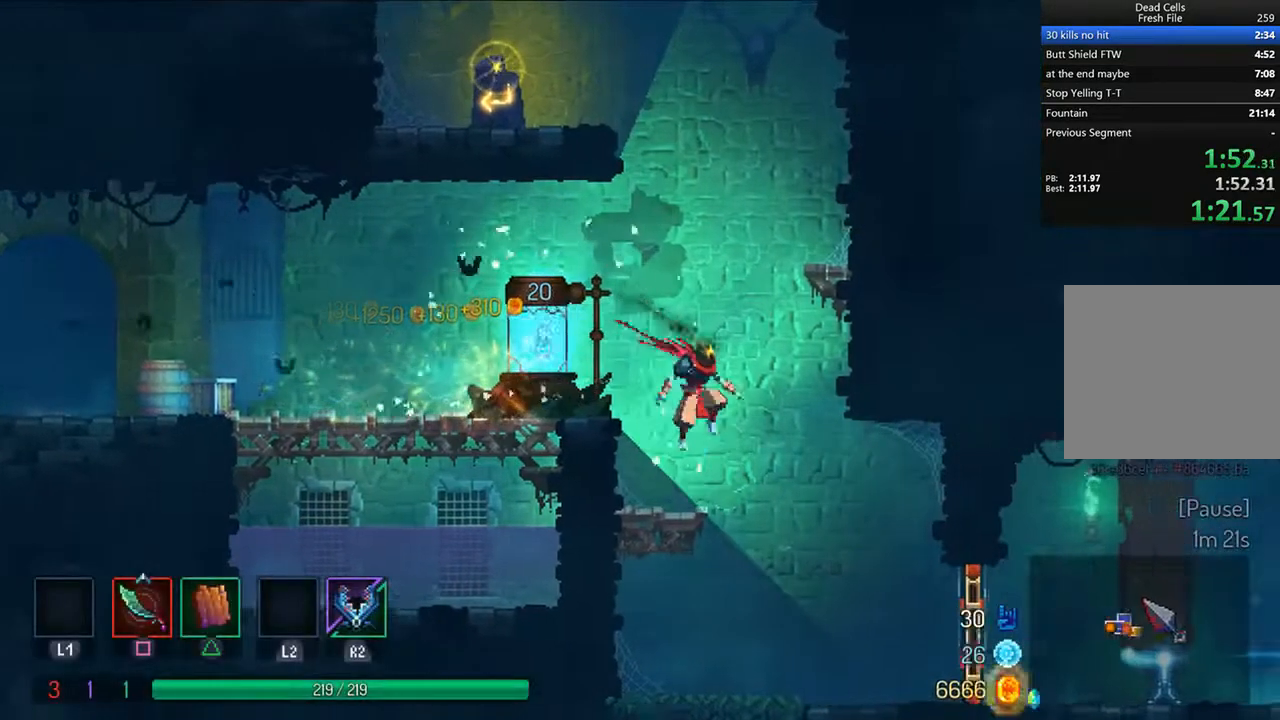
{"buttons": ["DPAD_RIGHT"], "left_stick": "center", "right_stick": "center", "events": [[208, "CIRCLE", "down"], [292, "CIRCLE", "up"], [375, "CIRCLE", "down"], [458, "CIRCLE", "up"]]}
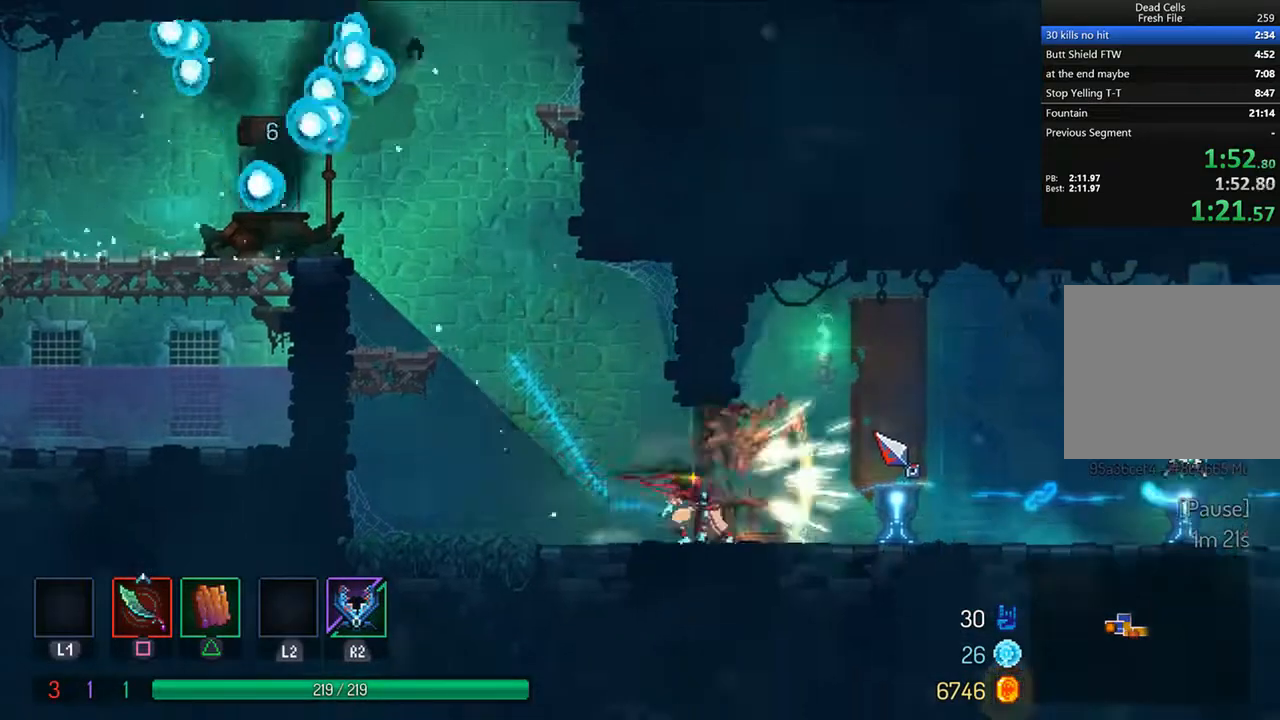
{"buttons": ["DPAD_RIGHT"], "left_stick": "center", "right_stick": "center", "events": [[42, "CIRCLE", "down"], [167, "CIRCLE", "up"], [417, "CROSS", "down"], [500, "CROSS", "up"]]}
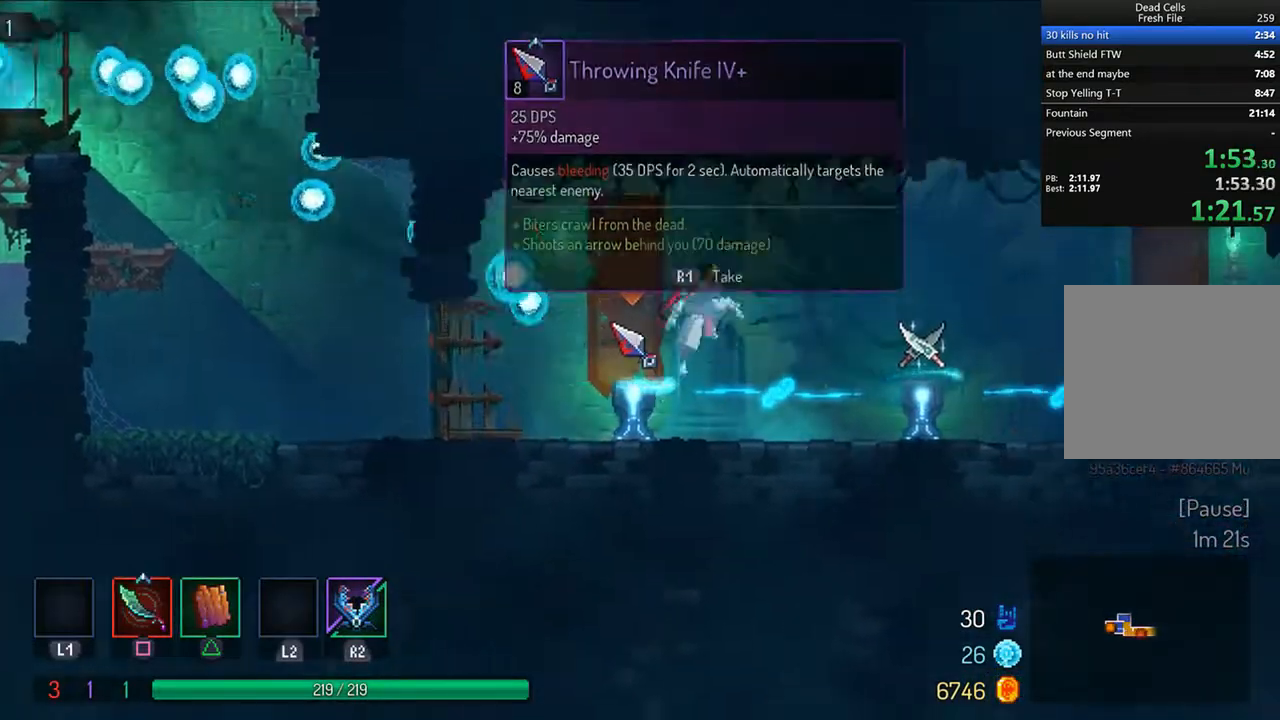
{"buttons": ["CIRCLE", "DPAD_RIGHT"], "left_stick": "center", "right_stick": "center", "events": [[500, "CIRCLE", "down"]]}
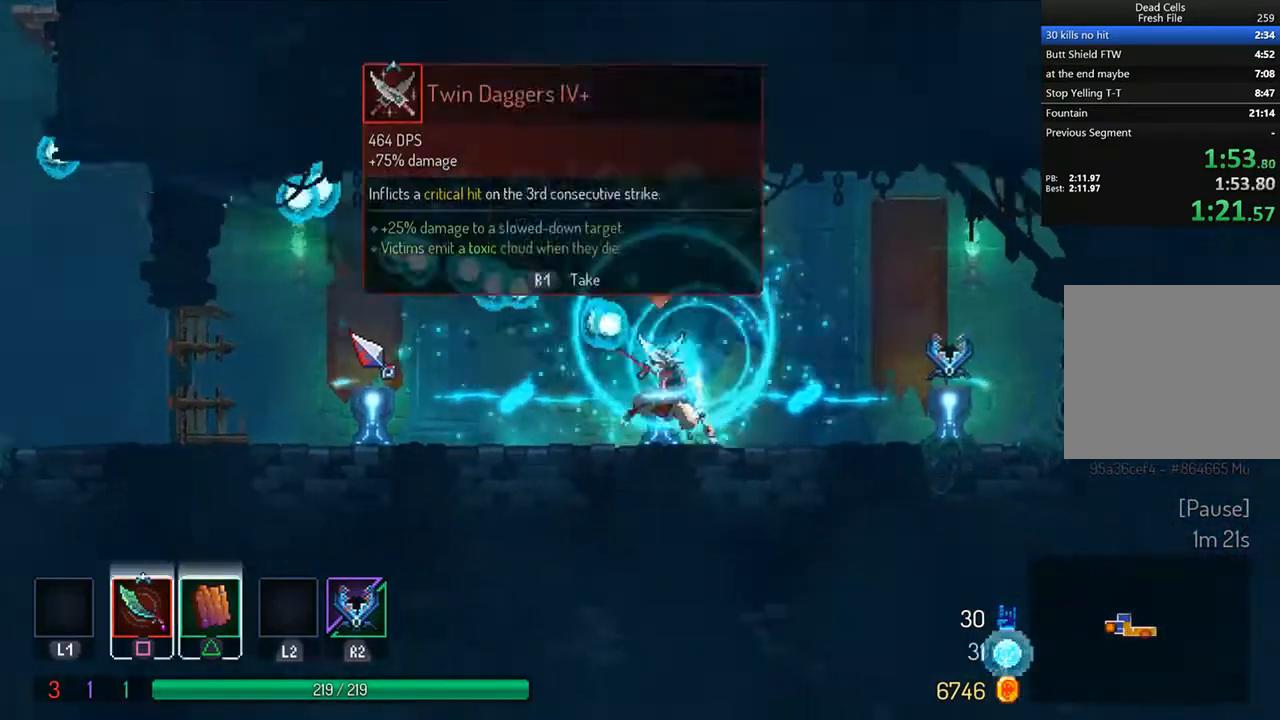
{"buttons": [], "left_stick": "center", "right_stick": "center", "events": [[125, "CIRCLE", "up"], [167, "CIRCLE", "down"], [292, "CIRCLE", "up"], [333, "DPAD_RIGHT", "up"]]}
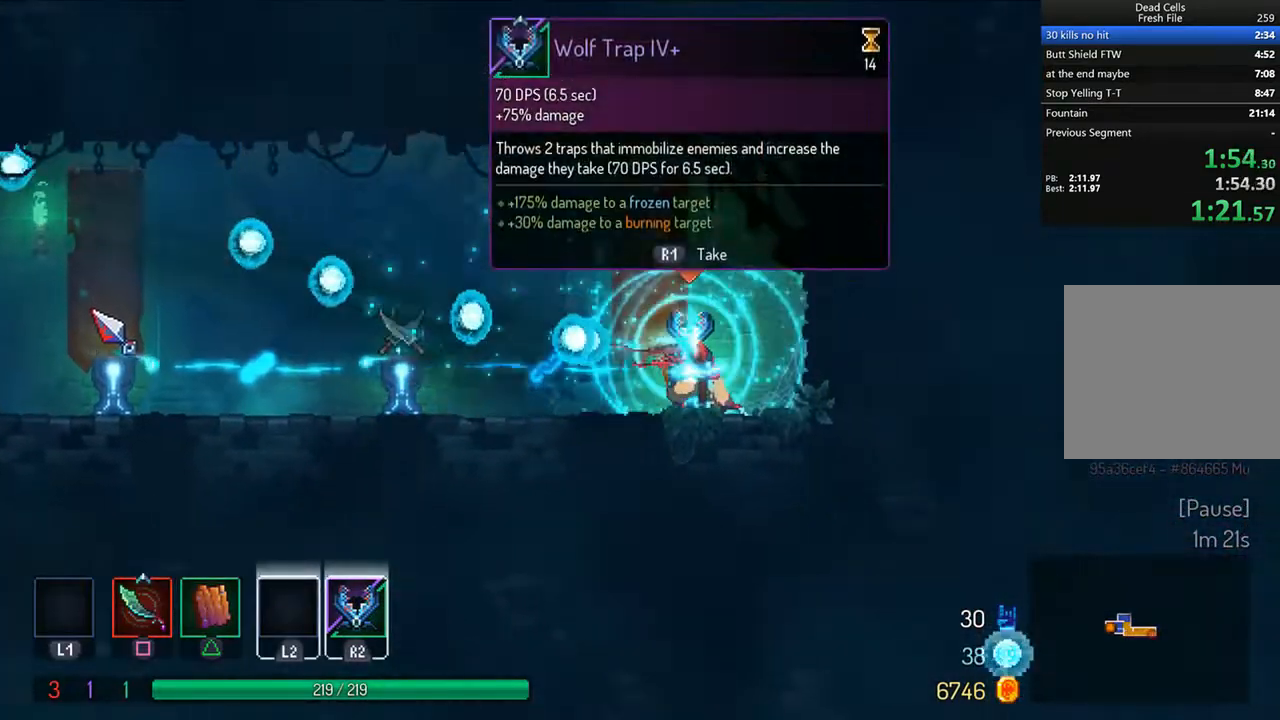
{"buttons": ["DPAD_LEFT"], "left_stick": "center", "right_stick": "center", "events": [[42, "R1", "down"], [125, "R1", "up"], [250, "DPAD_LEFT", "down"]]}
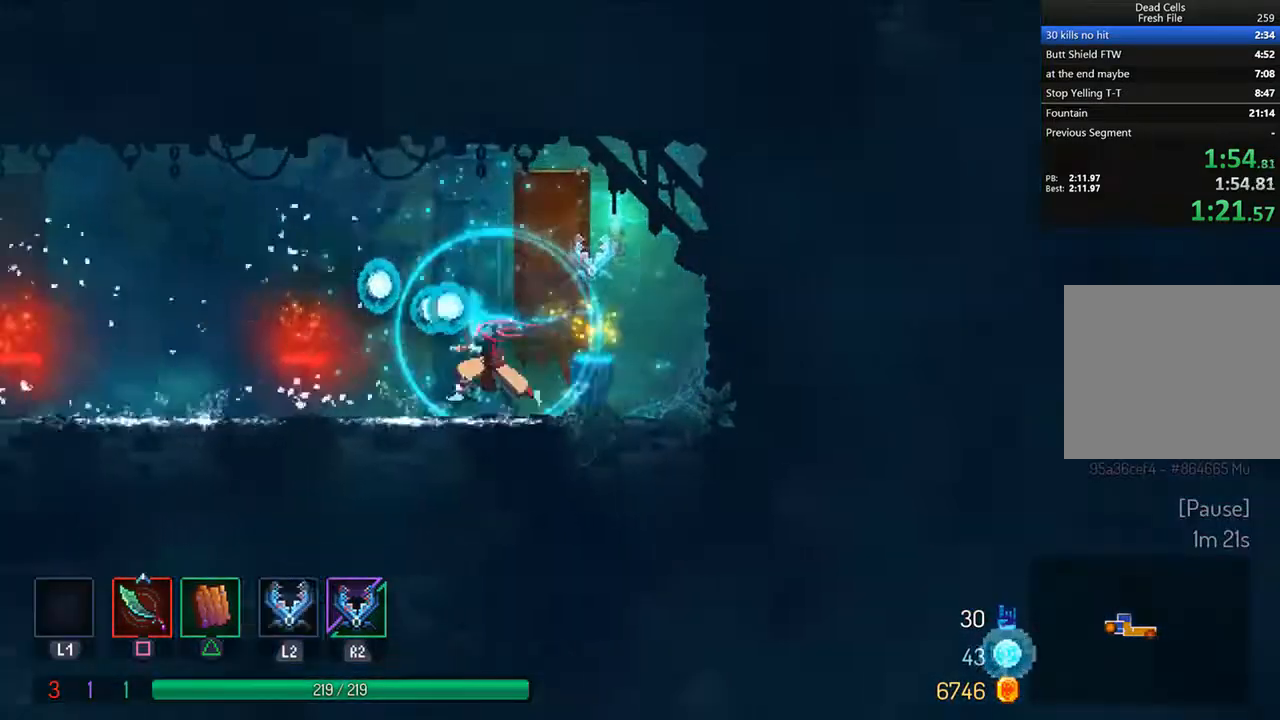
{"buttons": ["DPAD_LEFT"], "left_stick": "center", "right_stick": "center", "events": [[250, "CIRCLE", "down"], [333, "CIRCLE", "up"]]}
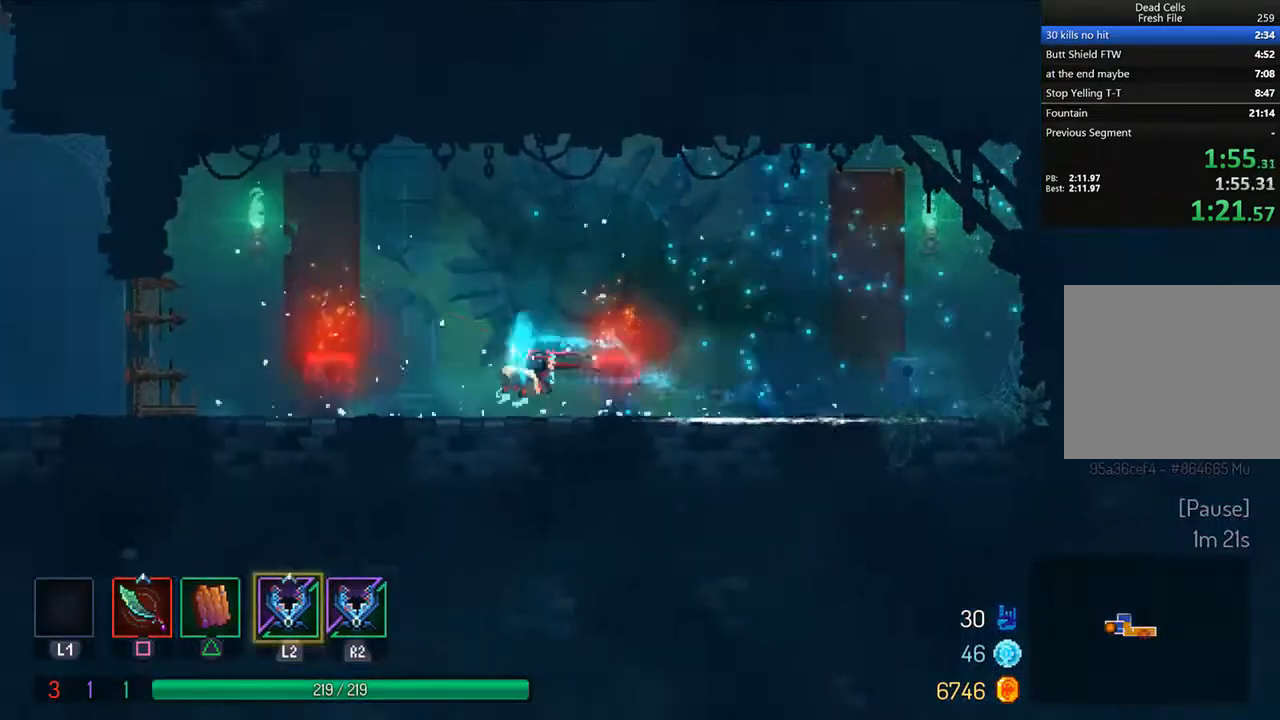
{"buttons": ["DPAD_LEFT"], "left_stick": "center", "right_stick": "center", "events": [[125, "CROSS", "down"], [208, "CROSS", "up"]]}
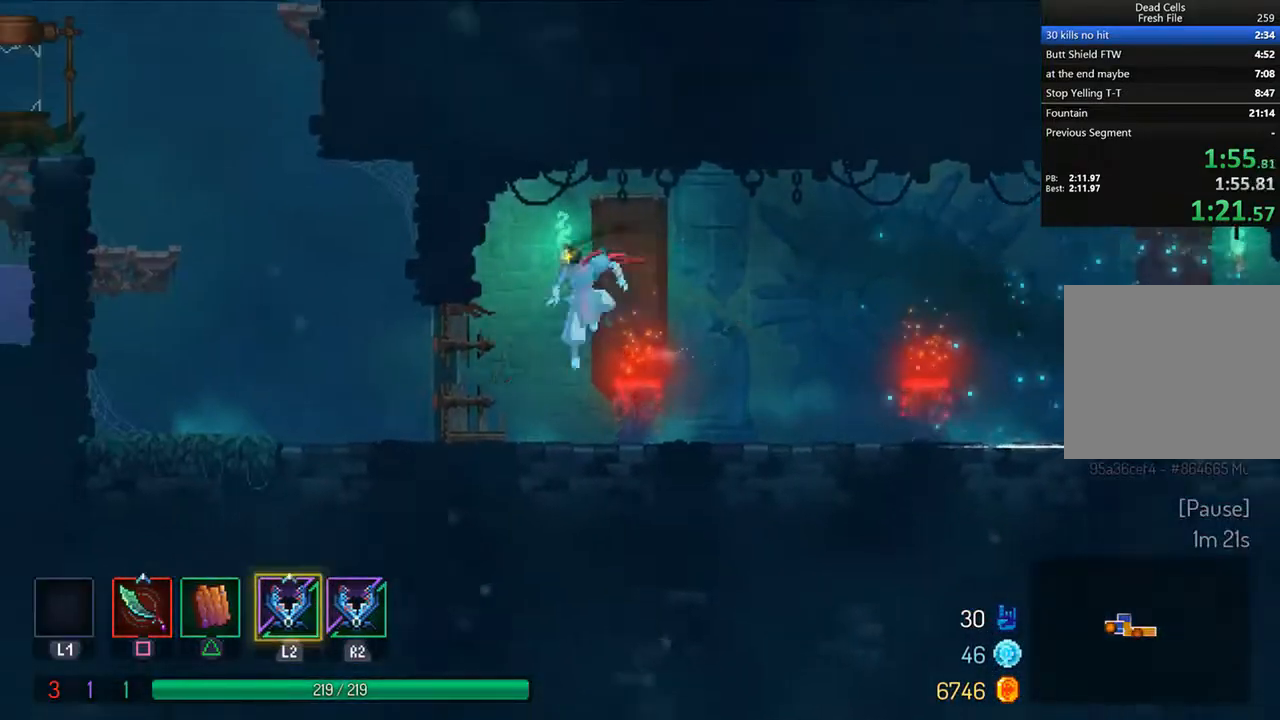
{"buttons": ["CROSS", "DPAD_LEFT"], "left_stick": "center", "right_stick": "center", "events": [[125, "CIRCLE", "down"], [167, "CIRCLE", "up"], [250, "CIRCLE", "down"], [333, "CIRCLE", "up"], [458, "CROSS", "down"]]}
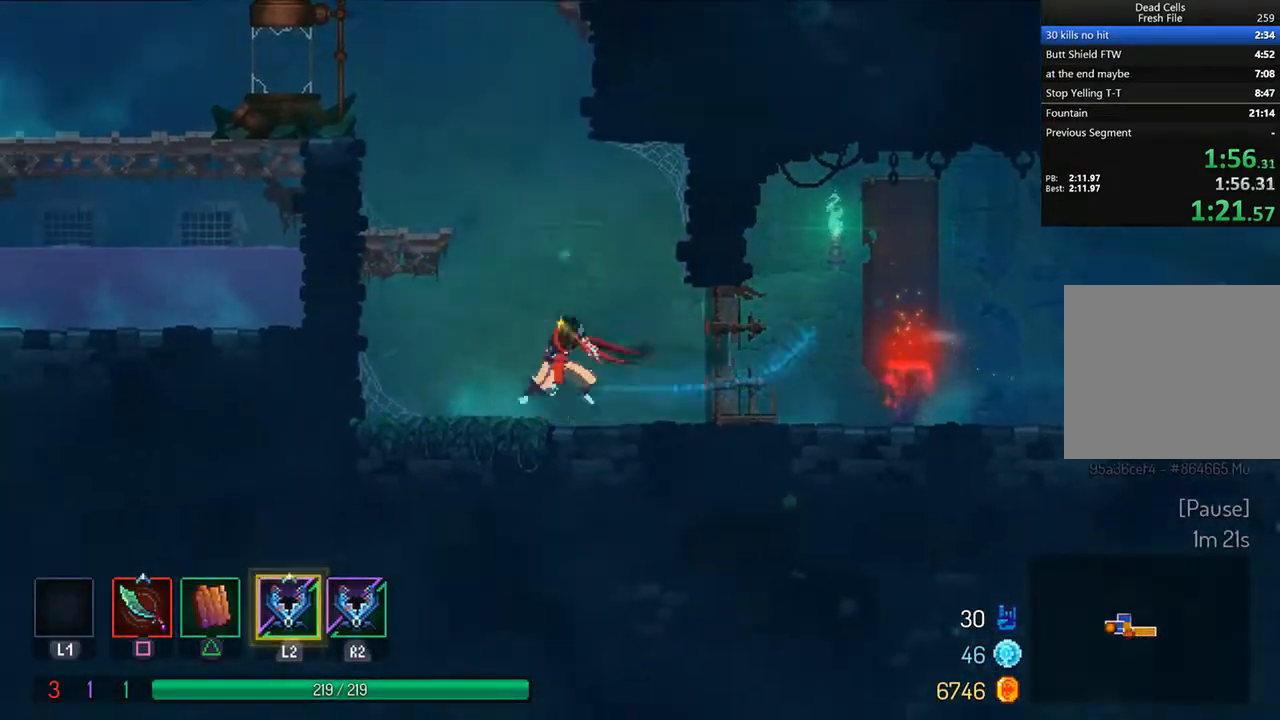
{"buttons": ["DPAD_LEFT"], "left_stick": "center", "right_stick": "center", "events": [[83, "CROSS", "up"], [458, "CROSS", "down"], [500, "CROSS", "up"]]}
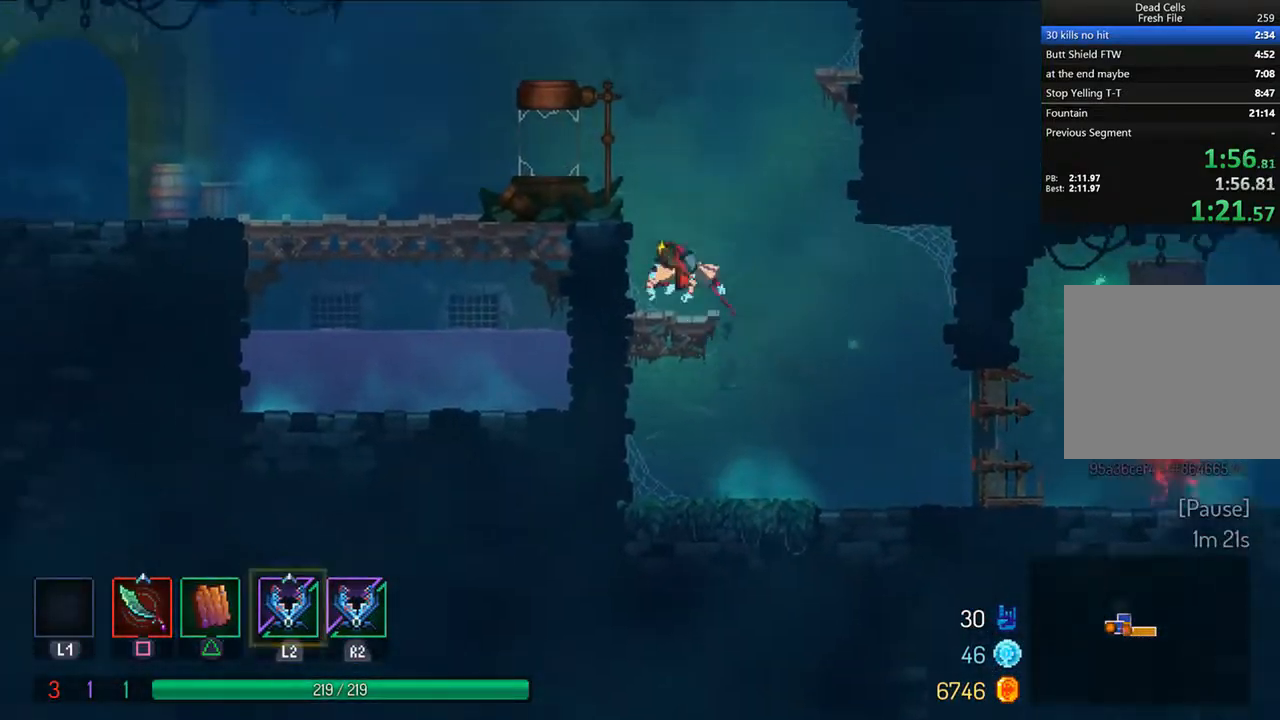
{"buttons": ["CIRCLE", "DPAD_LEFT"], "left_stick": "center", "right_stick": "center", "events": [[83, "CROSS", "down"], [167, "CROSS", "up"], [333, "CIRCLE", "down"], [417, "CIRCLE", "up"], [500, "CIRCLE", "down"]]}
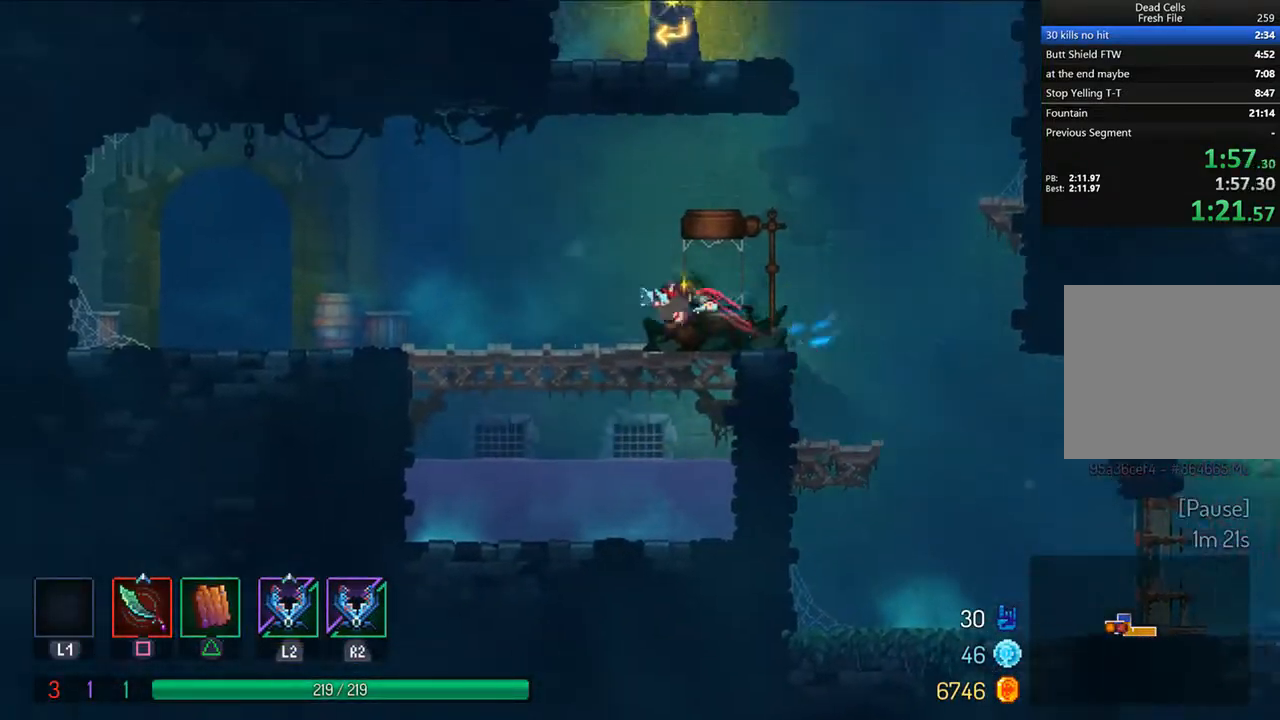
{"buttons": ["R1", "DPAD_LEFT"], "left_stick": "center", "right_stick": "center", "events": [[83, "CIRCLE", "up"], [167, "CIRCLE", "down"], [250, "CIRCLE", "up"], [500, "R1", "down"]]}
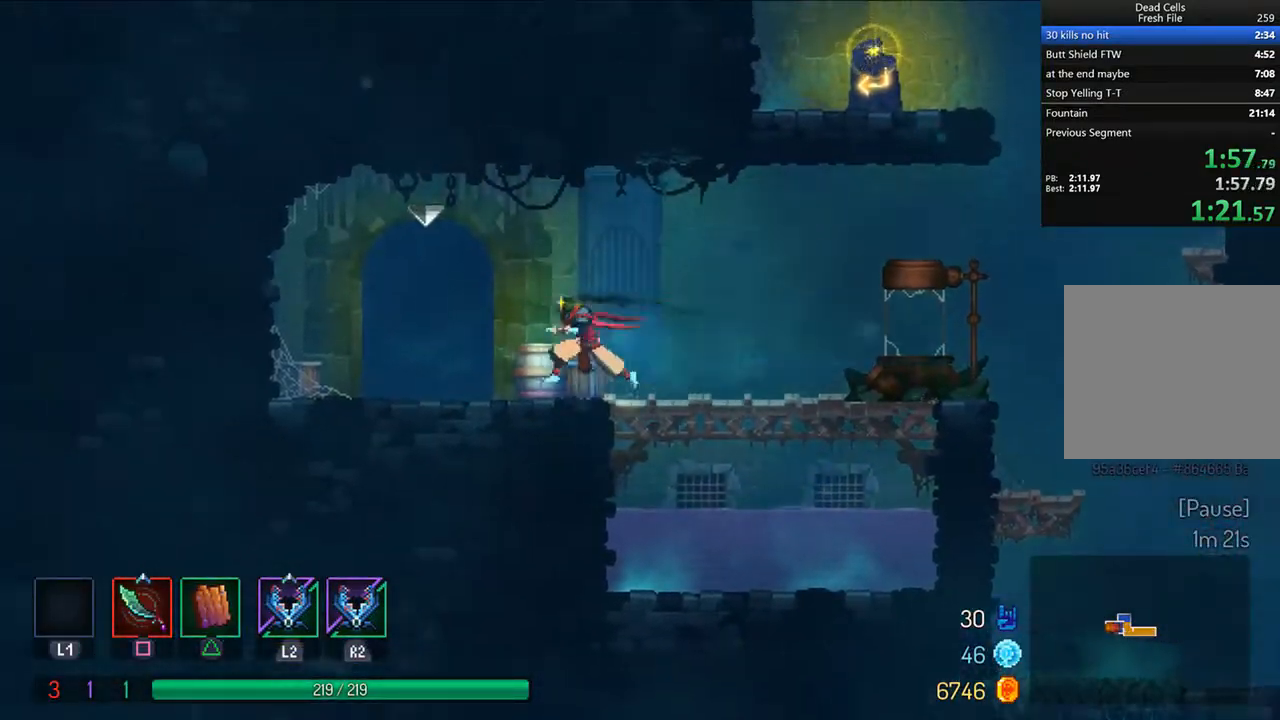
{"buttons": ["CIRCLE", "DPAD_RIGHT"], "left_stick": "center", "right_stick": "center", "events": [[83, "R1", "up"], [167, "R1", "down"], [208, "DPAD_LEFT", "up"], [250, "R1", "up"], [292, "R1", "down"], [417, "DPAD_RIGHT", "down"], [417, "R1", "up"], [458, "CIRCLE", "down"]]}
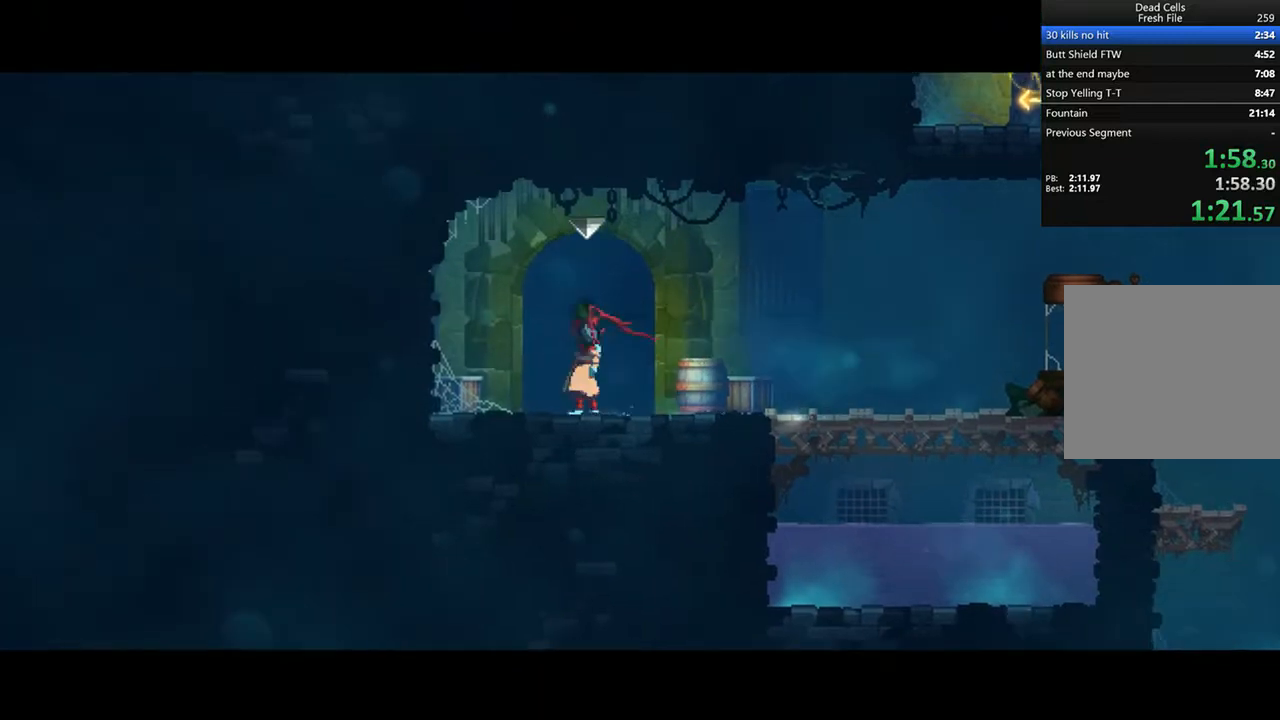
{"buttons": ["DPAD_RIGHT"], "left_stick": "center", "right_stick": "center", "events": [[42, "CIRCLE", "up"], [83, "CIRCLE", "down"], [167, "CIRCLE", "up"], [250, "CIRCLE", "down"], [333, "CIRCLE", "up"], [417, "CIRCLE", "down"], [500, "CIRCLE", "up"]]}
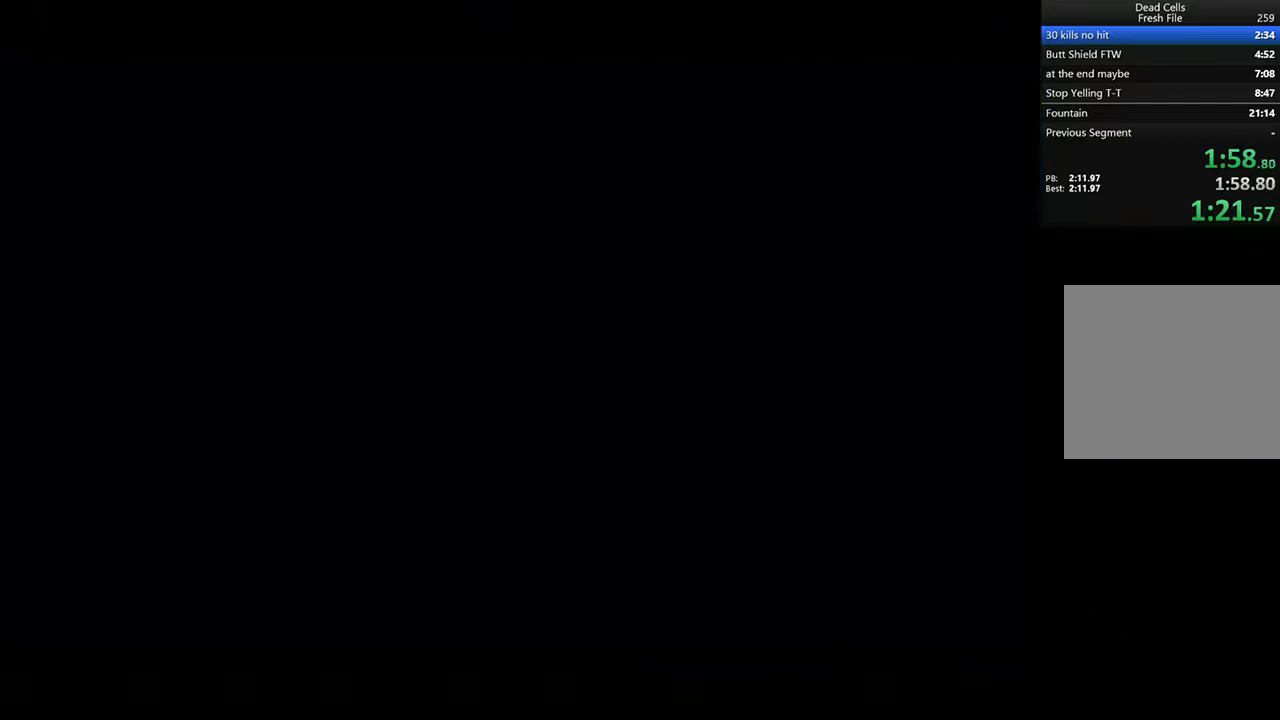
{"buttons": ["CIRCLE", "DPAD_RIGHT"], "left_stick": "center", "right_stick": "center", "events": [[83, "CIRCLE", "down"], [167, "CIRCLE", "up"], [250, "CIRCLE", "down"], [333, "CIRCLE", "up"], [417, "CIRCLE", "down"]]}
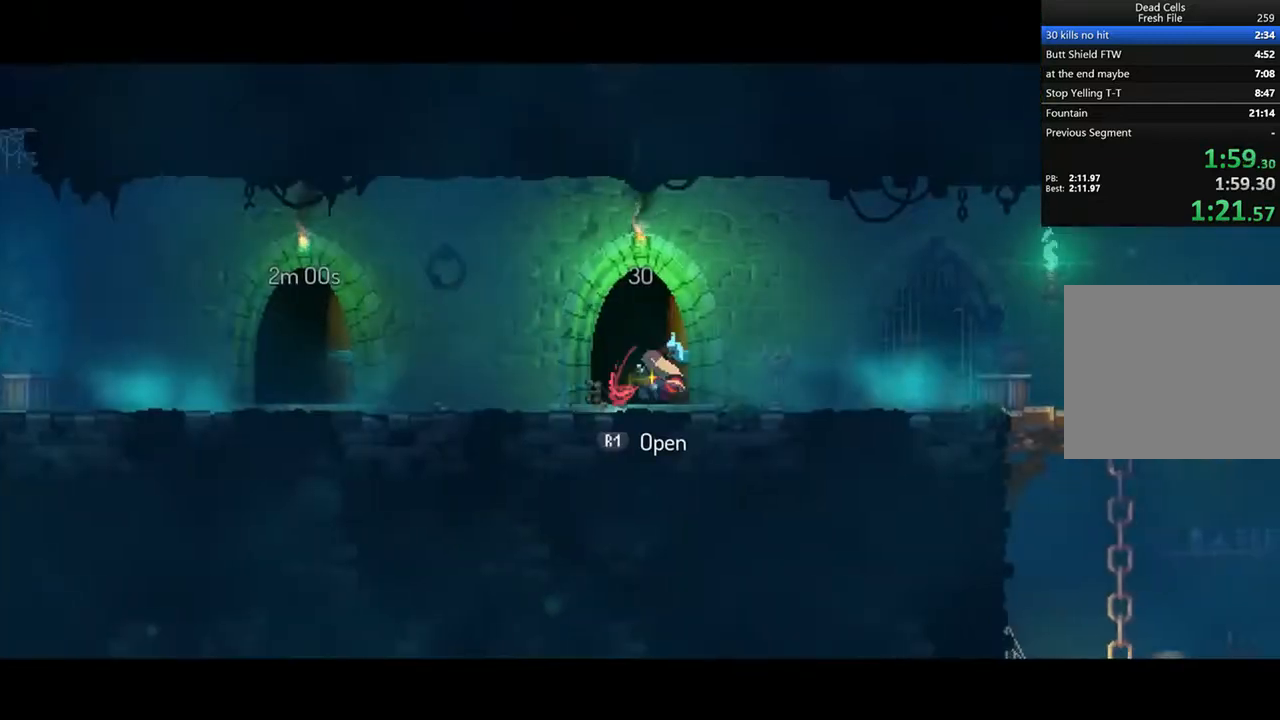
{"buttons": ["DPAD_RIGHT"], "left_stick": "center", "right_stick": "center", "events": [[42, "CIRCLE", "up"], [125, "CIRCLE", "down"], [167, "CIRCLE", "up"], [250, "CIRCLE", "down"], [375, "CIRCLE", "up"]]}
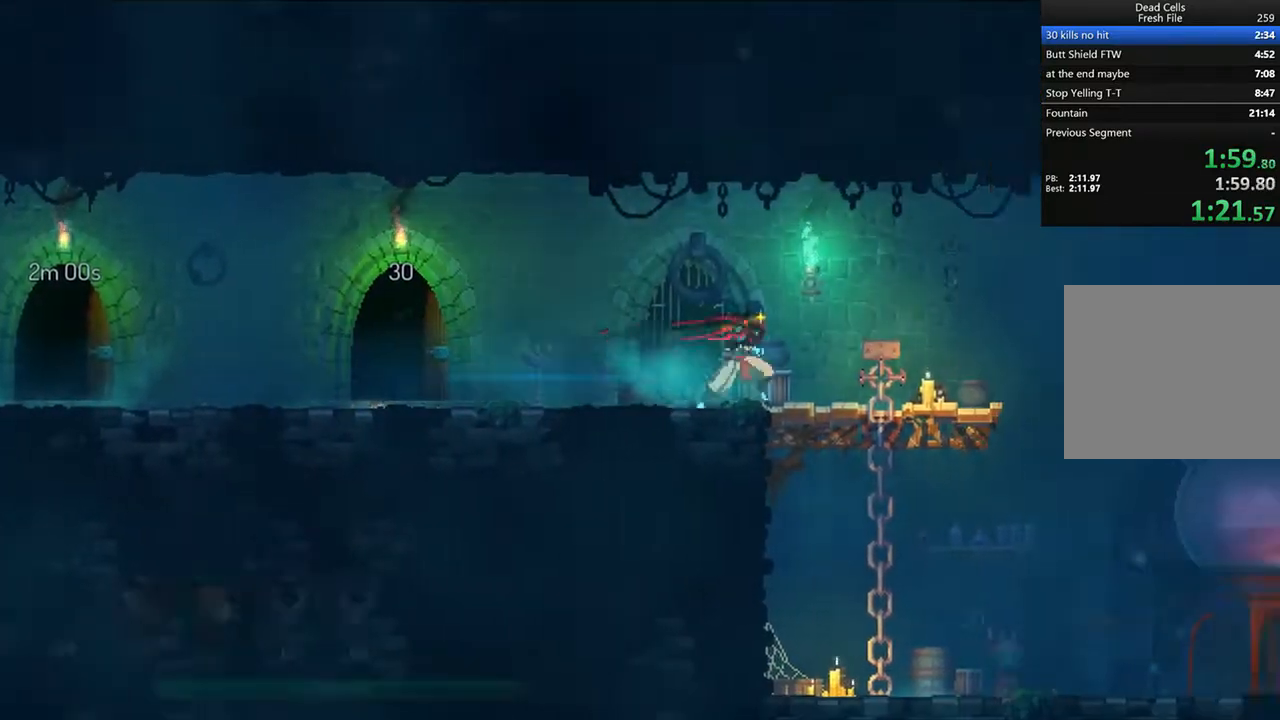
{"buttons": ["DPAD_RIGHT"], "left_stick": "center", "right_stick": "center", "events": [[250, "CIRCLE", "down"], [333, "CIRCLE", "up"], [375, "CIRCLE", "down"], [500, "CIRCLE", "up"]]}
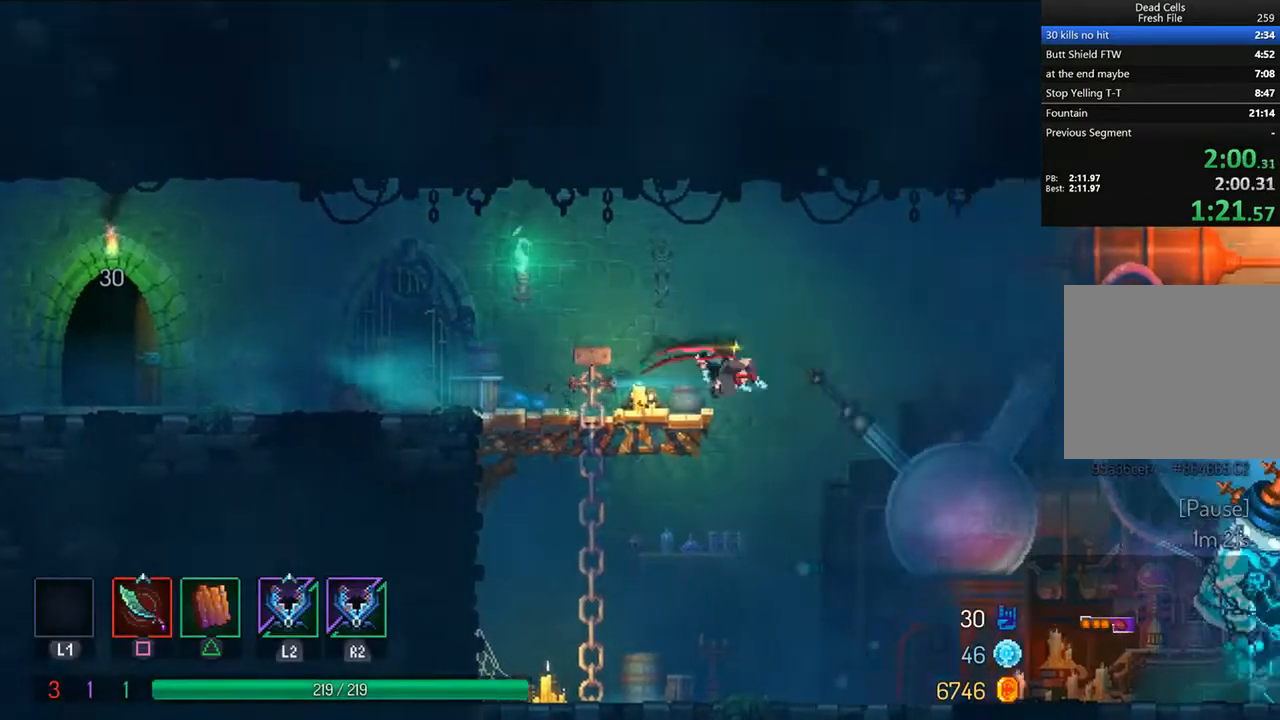
{"buttons": ["DPAD_RIGHT"], "left_stick": "center", "right_stick": "center", "events": [[83, "CROSS", "down"], [208, "CROSS", "up"]]}
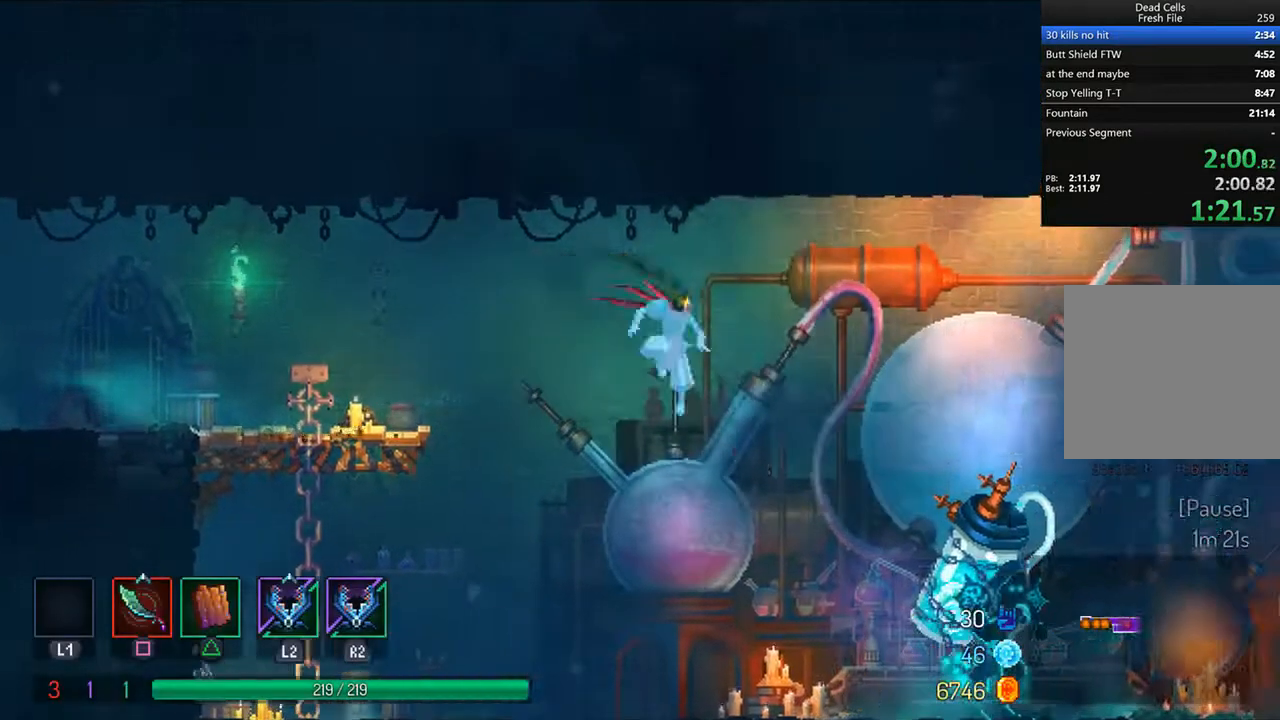
{"buttons": ["CIRCLE", "DPAD_RIGHT"], "left_stick": "center", "right_stick": "center", "events": [[208, "CIRCLE", "down"], [292, "CIRCLE", "up"], [333, "CIRCLE", "down"]]}